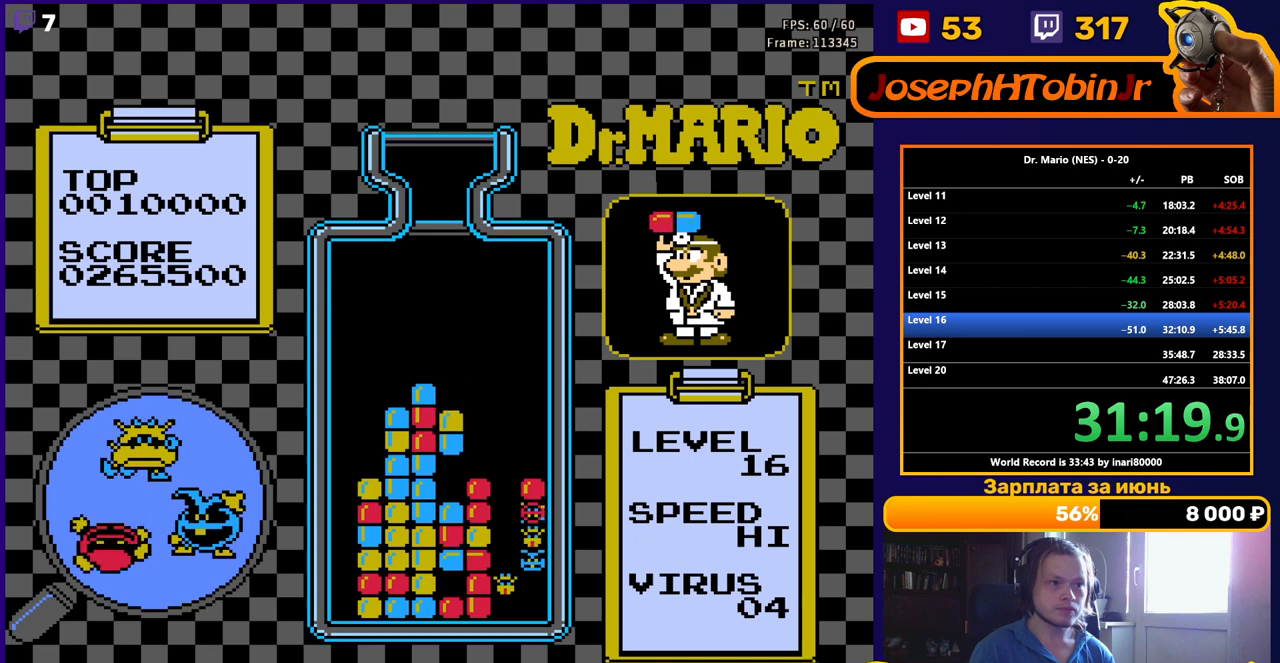
Gameplay with a controller (Nintendo layout); each line is a JSON object with the inputs held at the frame after it. "events" lists button and stick changes between this image and that frame as [ms after this image, input, new state], when the widget could be followed in between. Not read: L3 R3.
{"buttons": [], "events": [[300, "DPAD_DOWN", "up"]]}
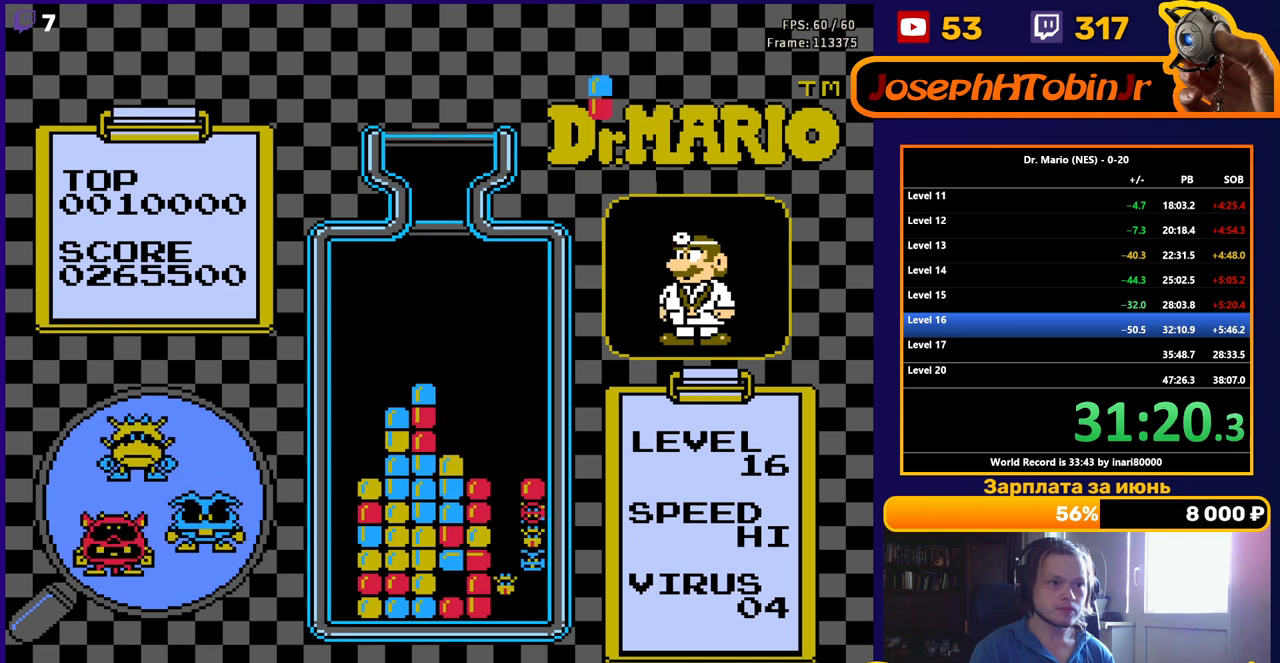
{"buttons": ["DPAD_DOWN"], "events": [[300, "DPAD_RIGHT", "down"], [383, "B", "down"], [383, "DPAD_RIGHT", "up"], [500, "B", "up"], [500, "DPAD_DOWN", "down"]]}
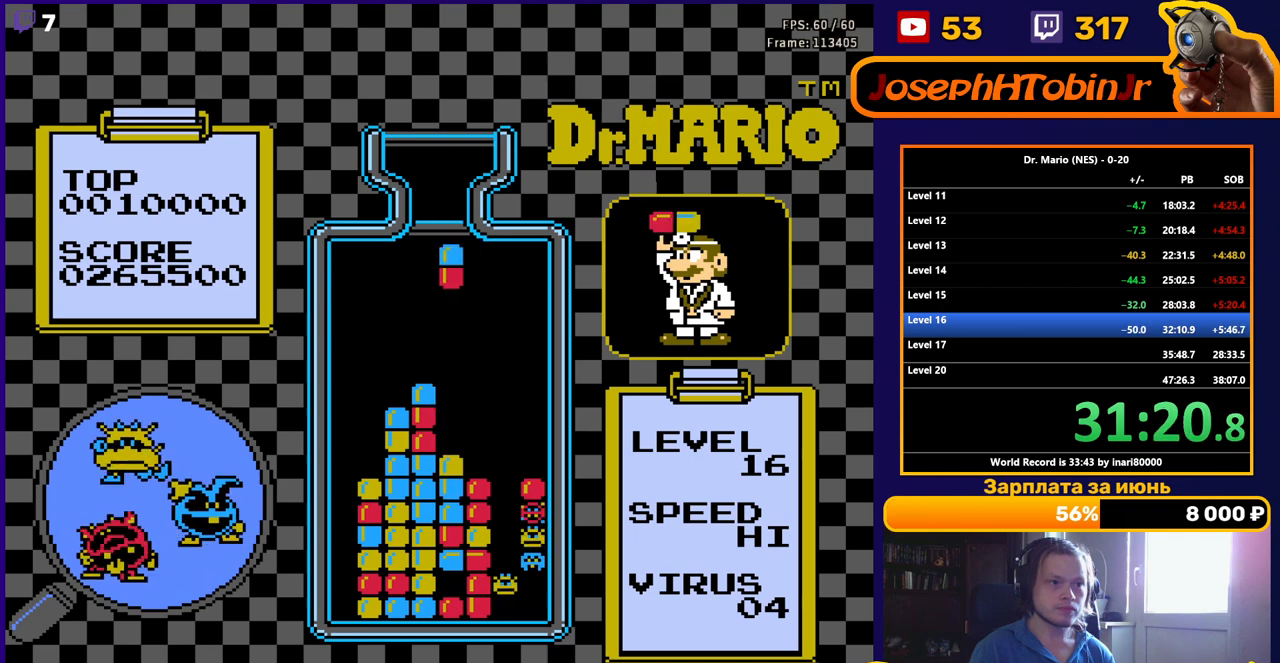
{"buttons": [], "events": [[433, "DPAD_DOWN", "up"]]}
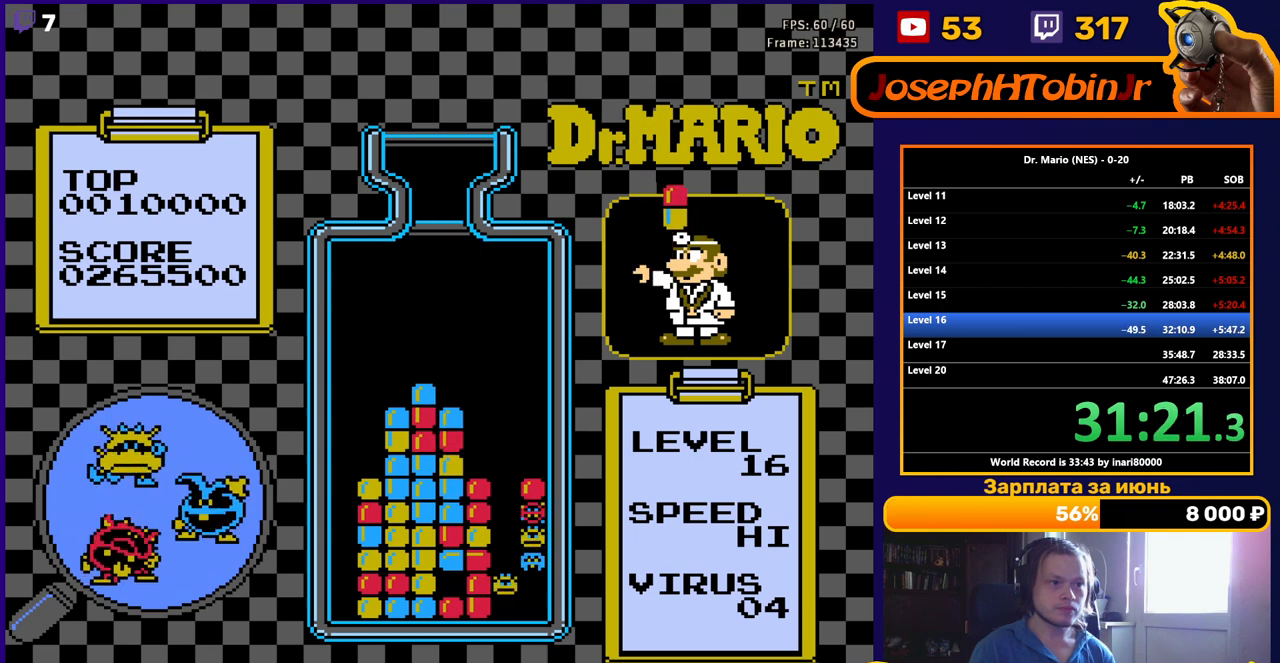
{"buttons": ["DPAD_RIGHT"], "events": [[117, "DPAD_RIGHT", "down"], [417, "B", "down"], [500, "B", "up"]]}
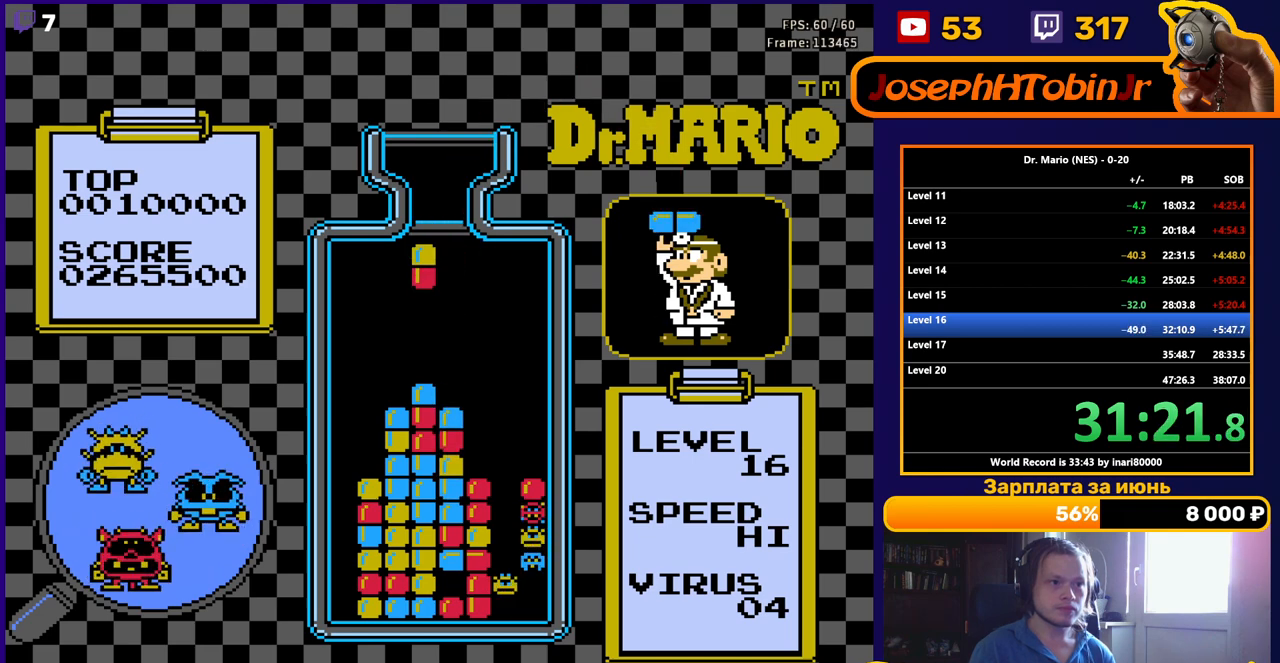
{"buttons": ["DPAD_DOWN"], "events": [[67, "B", "down"], [183, "B", "up"], [383, "DPAD_DOWN", "down"], [383, "DPAD_RIGHT", "up"]]}
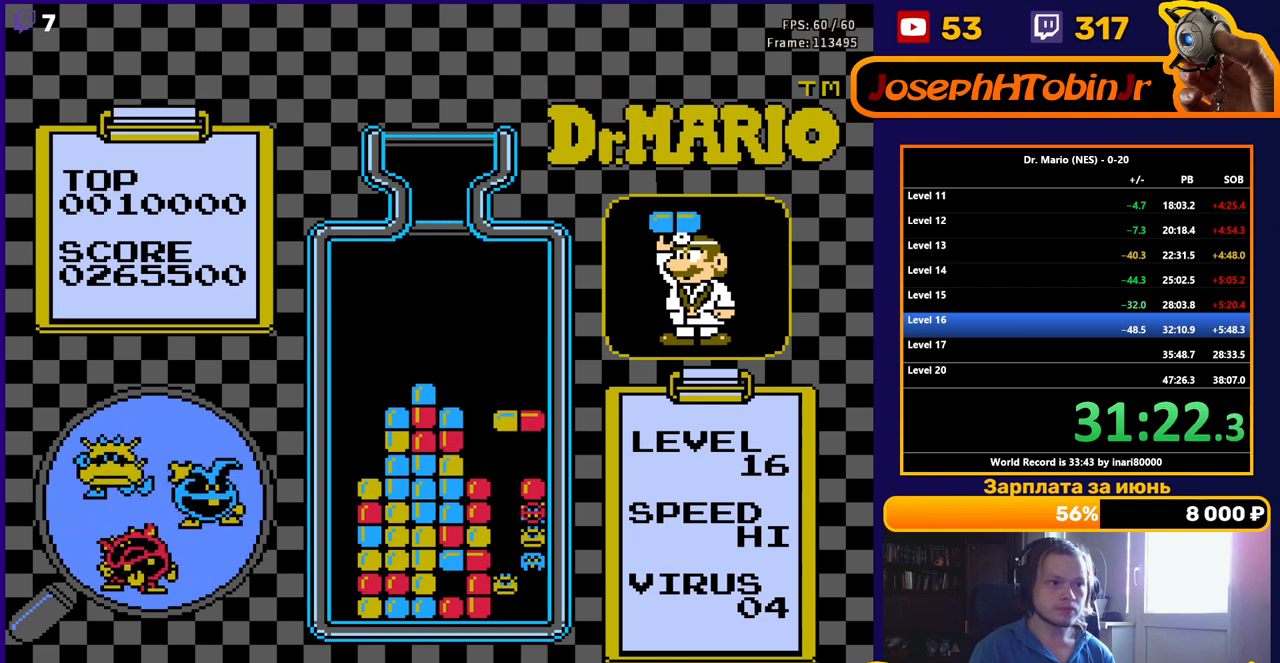
{"buttons": ["DPAD_DOWN"], "events": []}
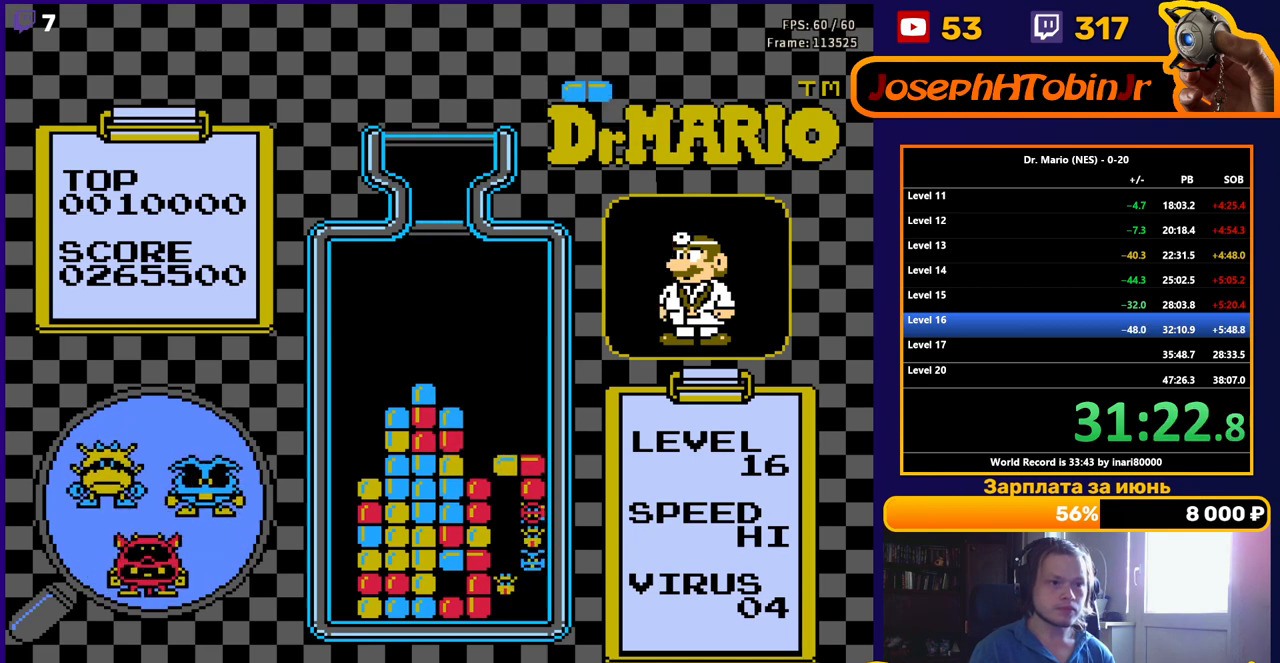
{"buttons": ["DPAD_DOWN"], "events": []}
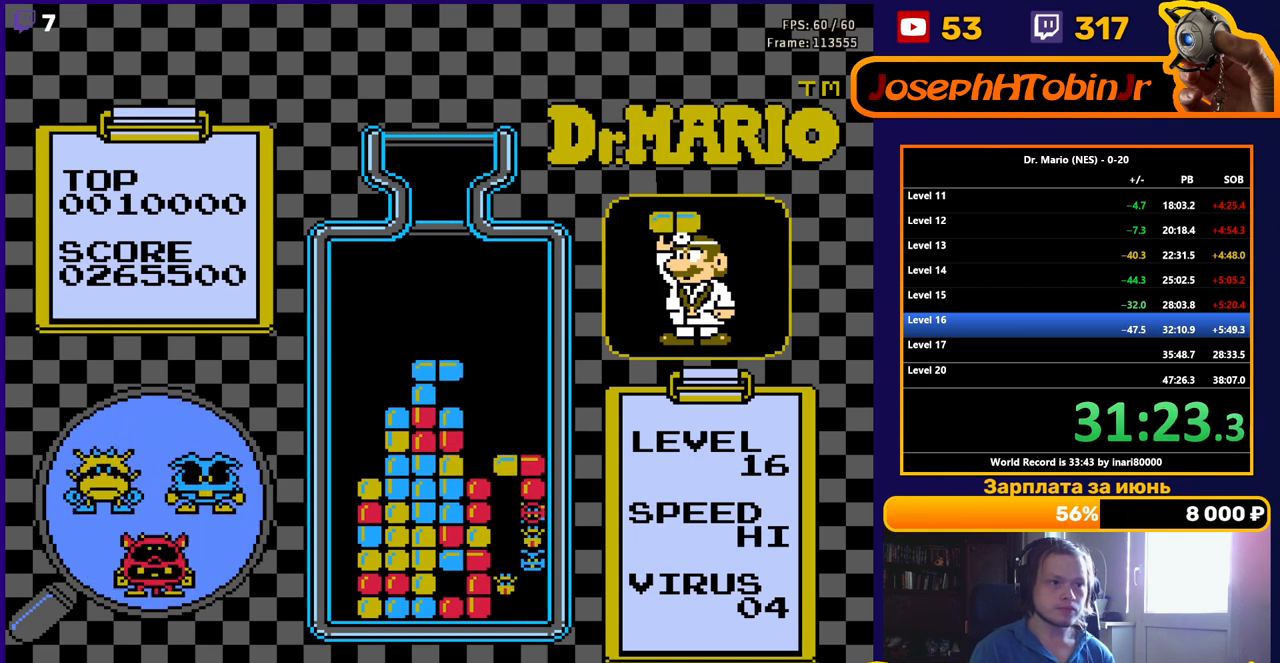
{"buttons": [], "events": [[167, "DPAD_DOWN", "up"]]}
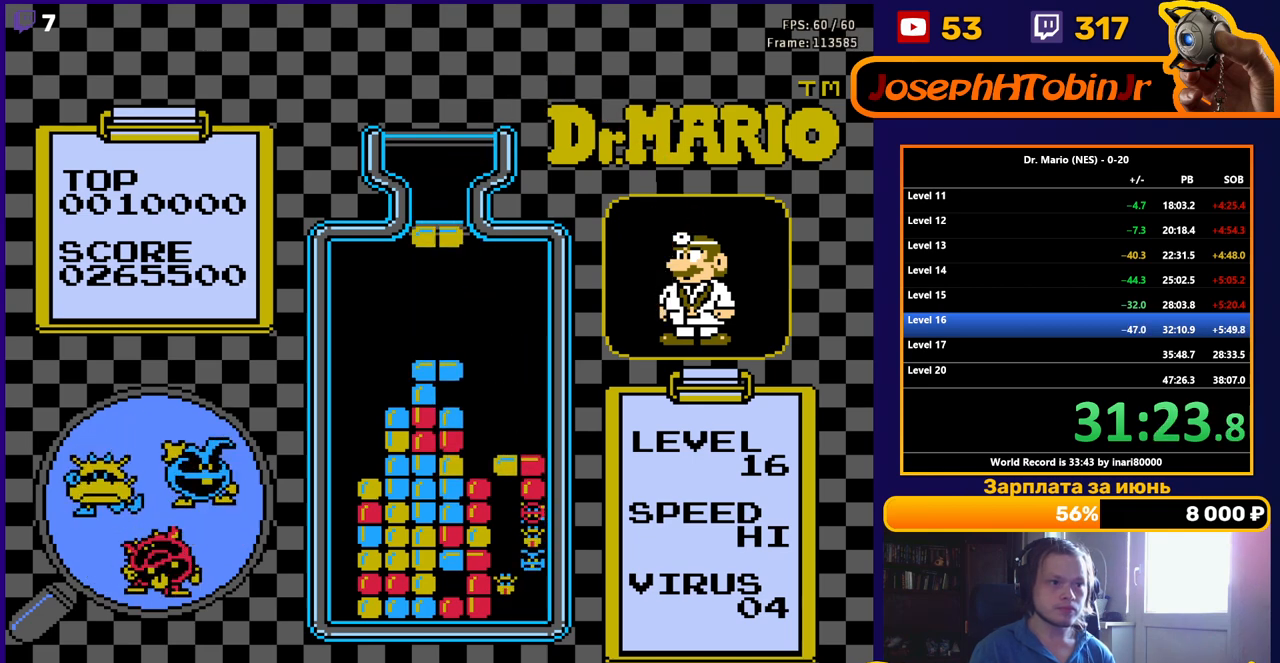
{"buttons": ["DPAD_RIGHT"], "events": [[33, "DPAD_RIGHT", "down"], [117, "DPAD_RIGHT", "up"], [133, "B", "down"], [200, "DPAD_RIGHT", "down"], [233, "B", "up"], [283, "DPAD_RIGHT", "up"], [350, "DPAD_RIGHT", "down"], [417, "DPAD_RIGHT", "up"], [483, "DPAD_RIGHT", "down"]]}
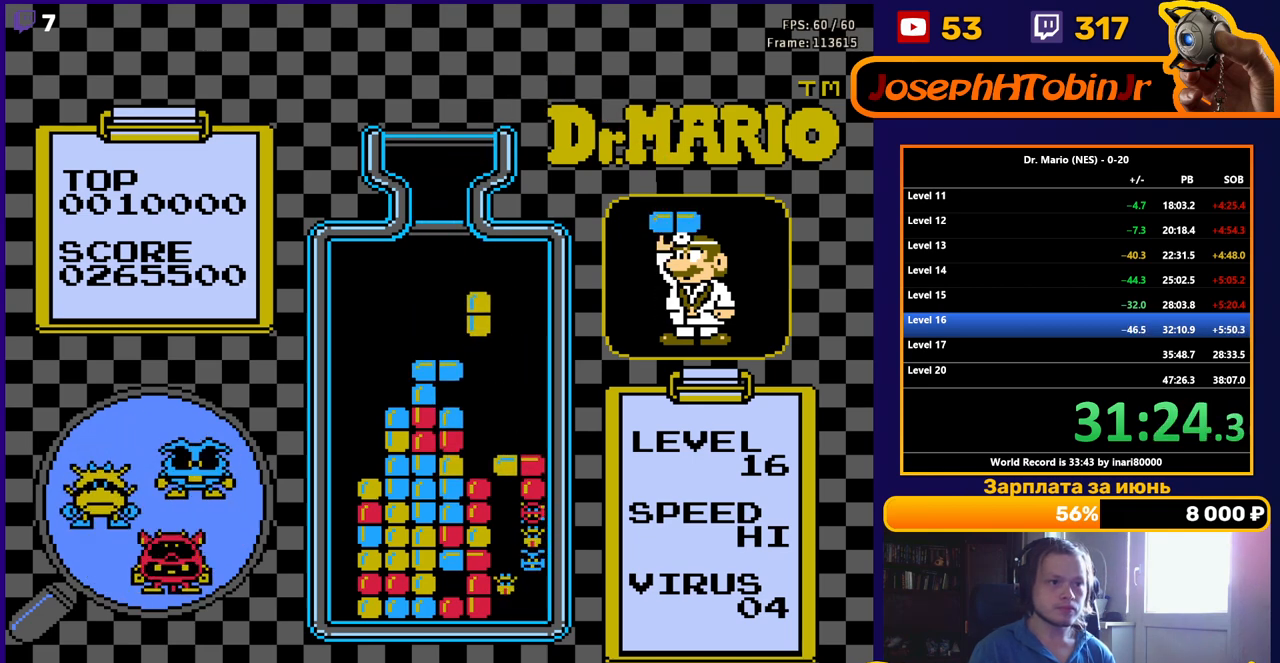
{"buttons": [], "events": [[33, "DPAD_RIGHT", "up"], [100, "DPAD_DOWN", "down"], [483, "DPAD_DOWN", "up"]]}
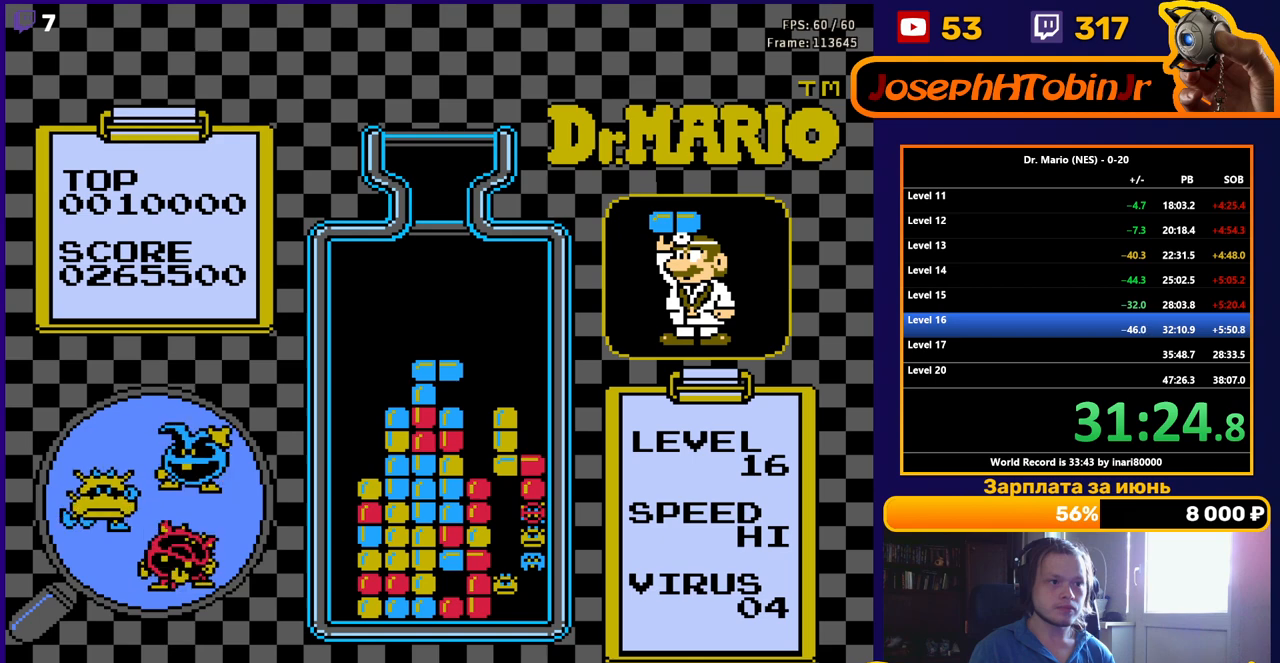
{"buttons": ["B", "DPAD_LEFT"], "events": [[433, "DPAD_LEFT", "down"], [467, "B", "down"]]}
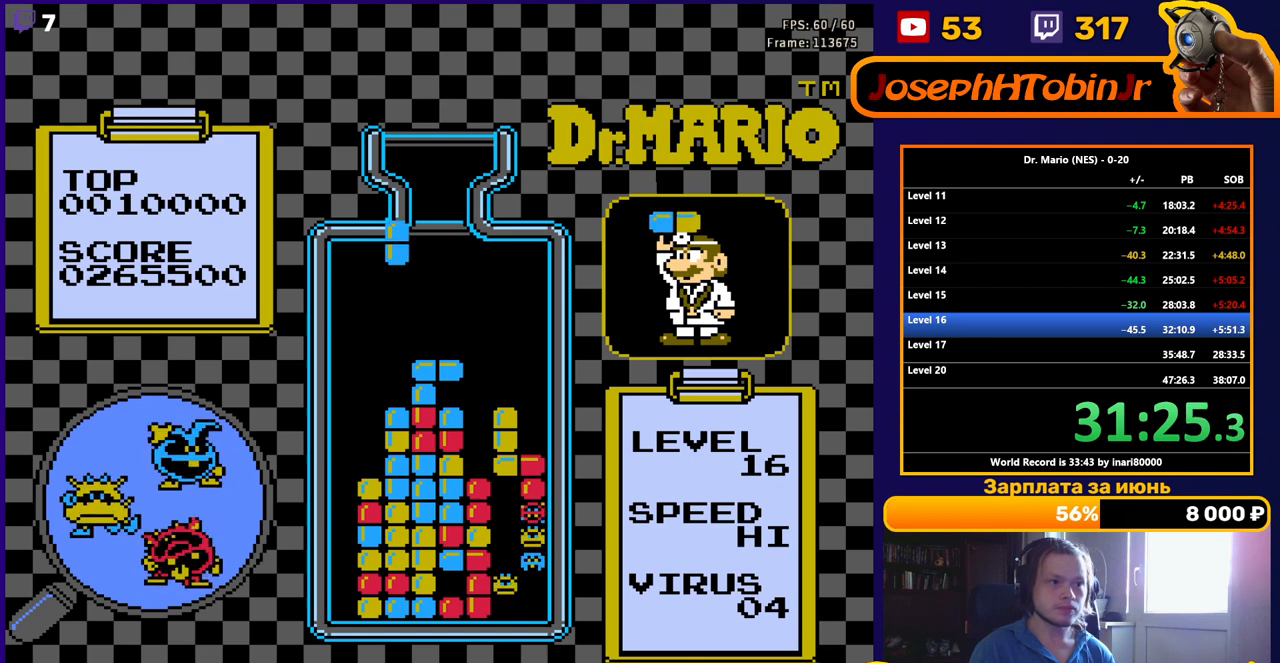
{"buttons": [], "events": [[67, "DPAD_LEFT", "up"], [83, "B", "up"], [117, "DPAD_DOWN", "down"], [500, "DPAD_DOWN", "up"]]}
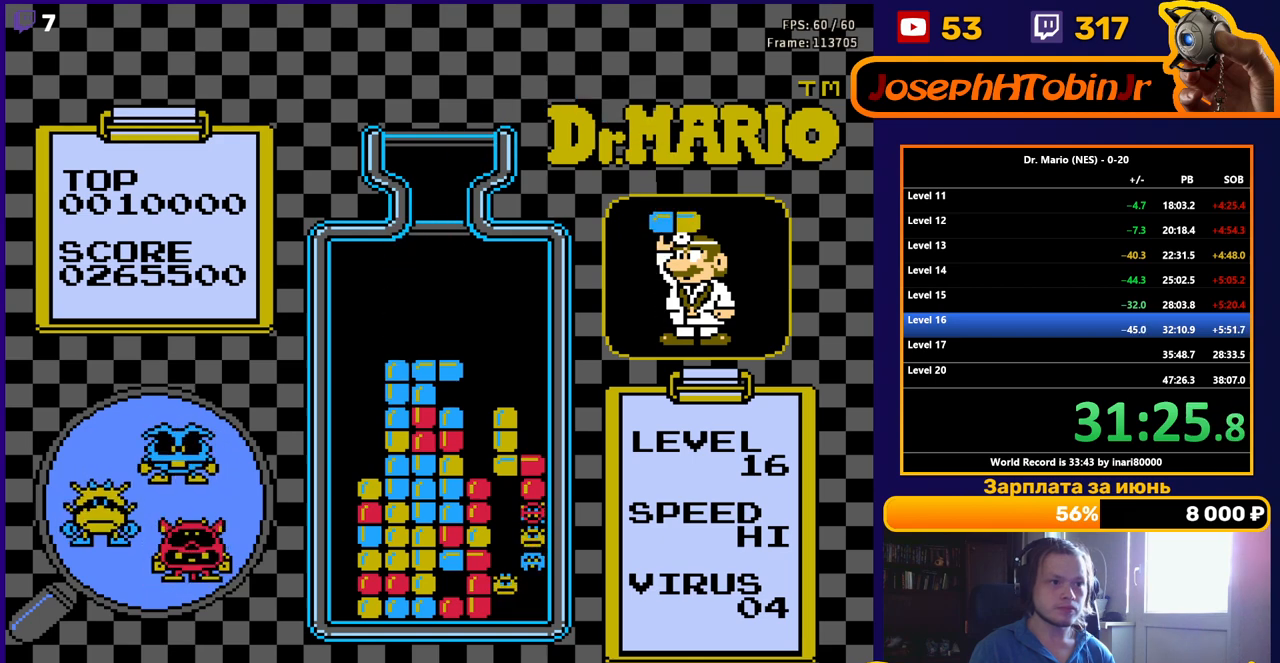
{"buttons": ["DPAD_LEFT"], "events": [[450, "DPAD_LEFT", "down"]]}
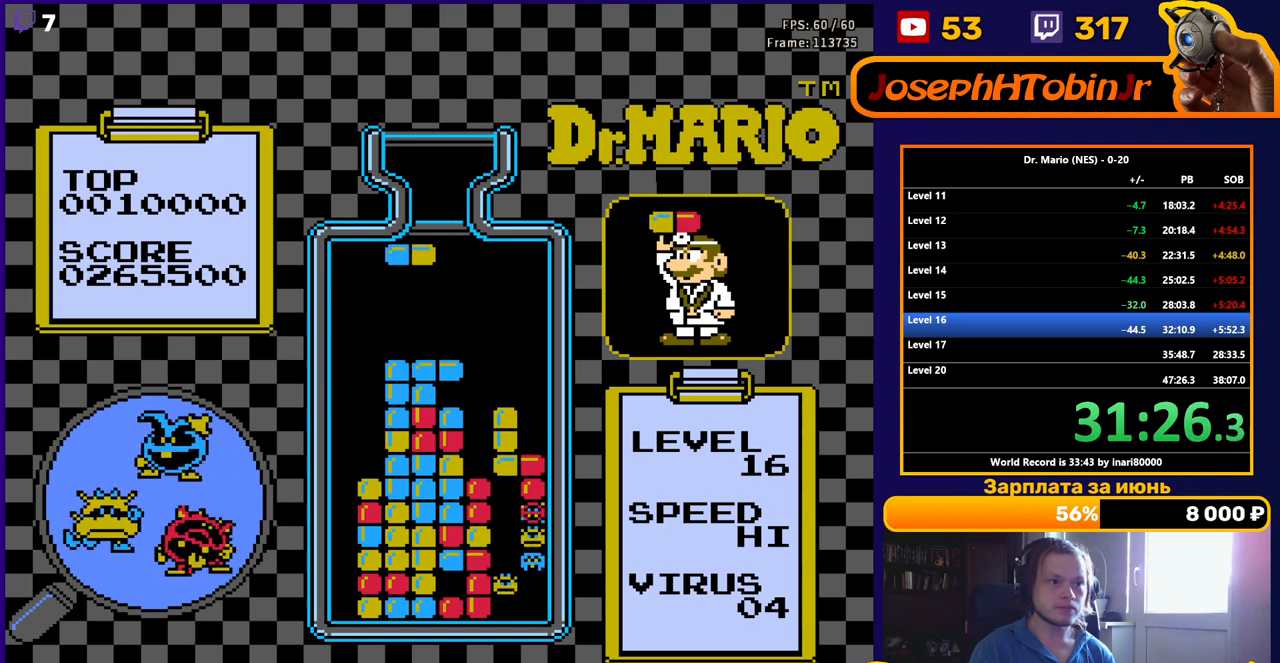
{"buttons": [], "events": [[17, "B", "down"], [67, "DPAD_LEFT", "up"], [150, "DPAD_DOWN", "down"], [167, "B", "up"], [367, "DPAD_DOWN", "up"]]}
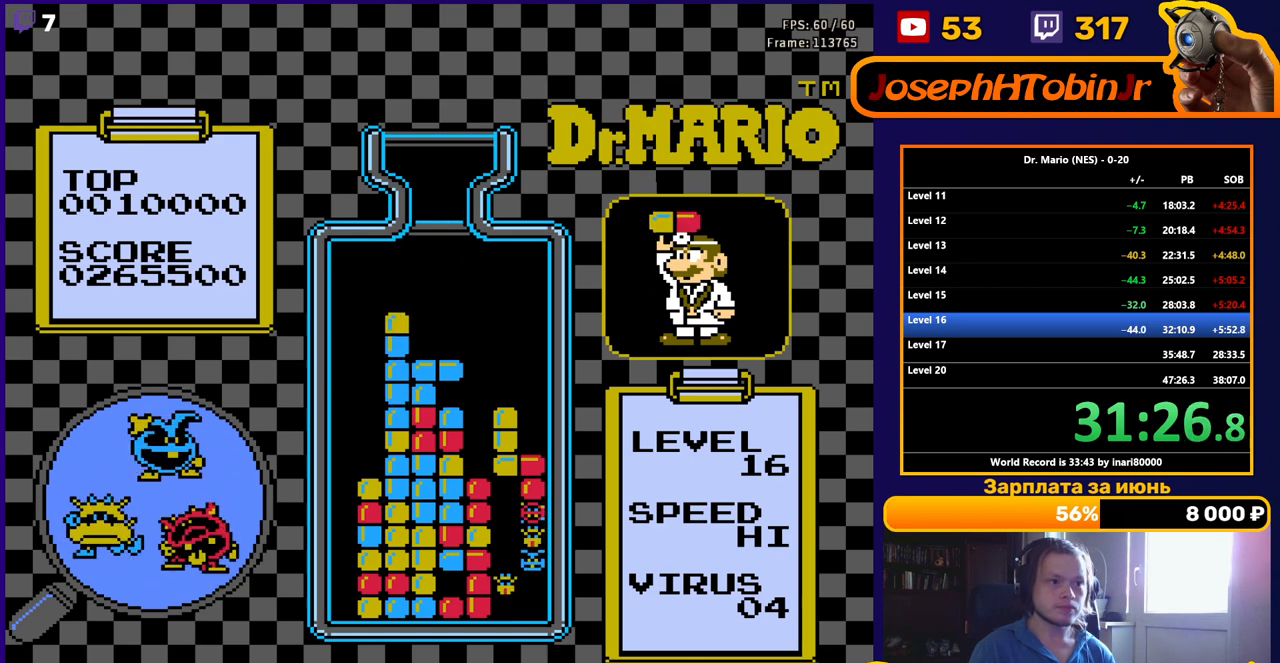
{"buttons": ["DPAD_RIGHT"], "events": [[67, "DPAD_RIGHT", "down"]]}
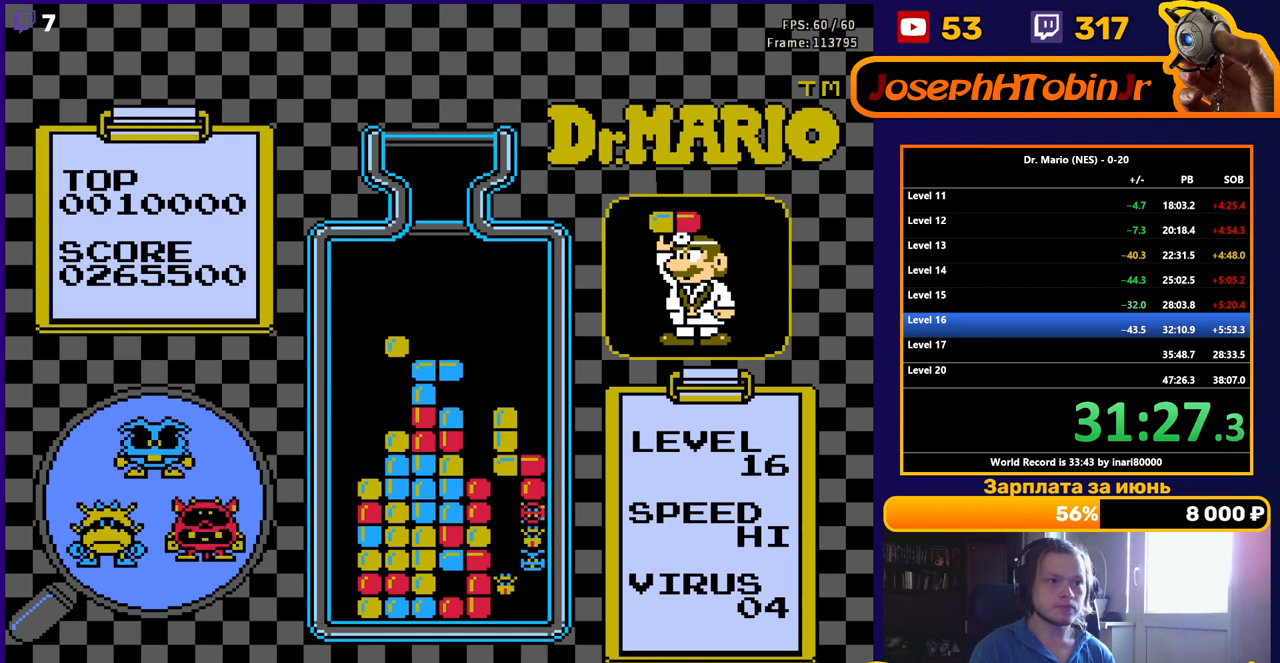
{"buttons": ["DPAD_RIGHT"], "events": [[267, "DPAD_RIGHT", "up"], [367, "DPAD_RIGHT", "down"]]}
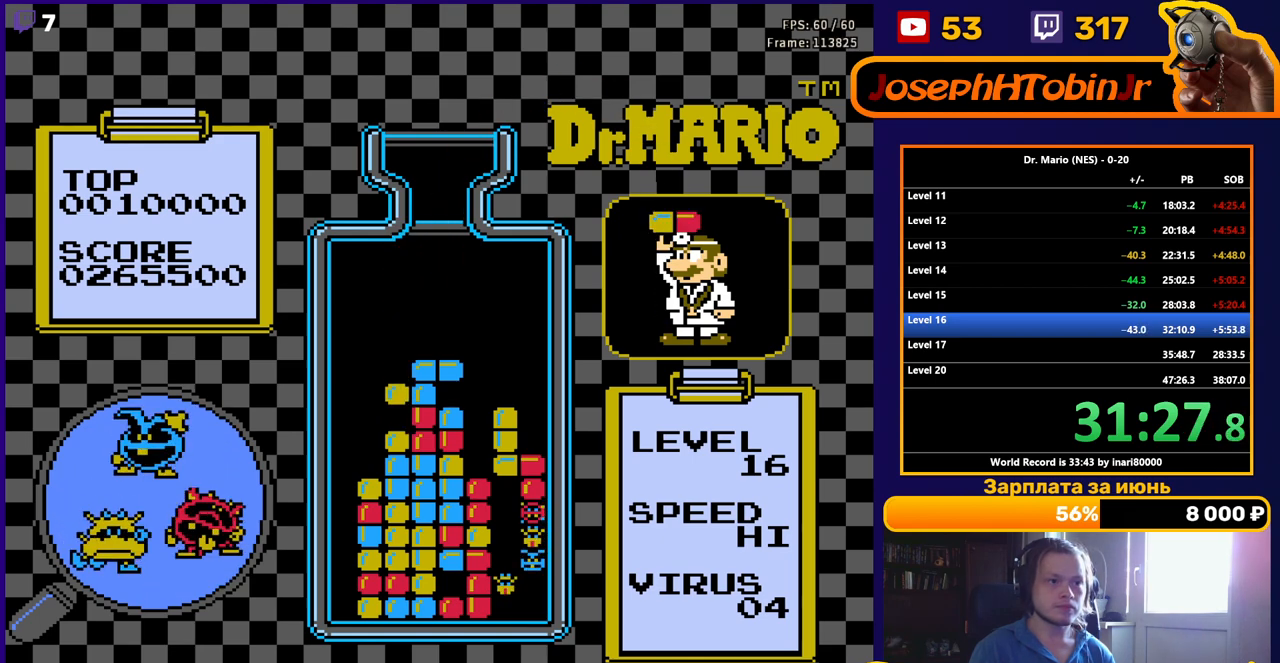
{"buttons": ["DPAD_RIGHT"], "events": []}
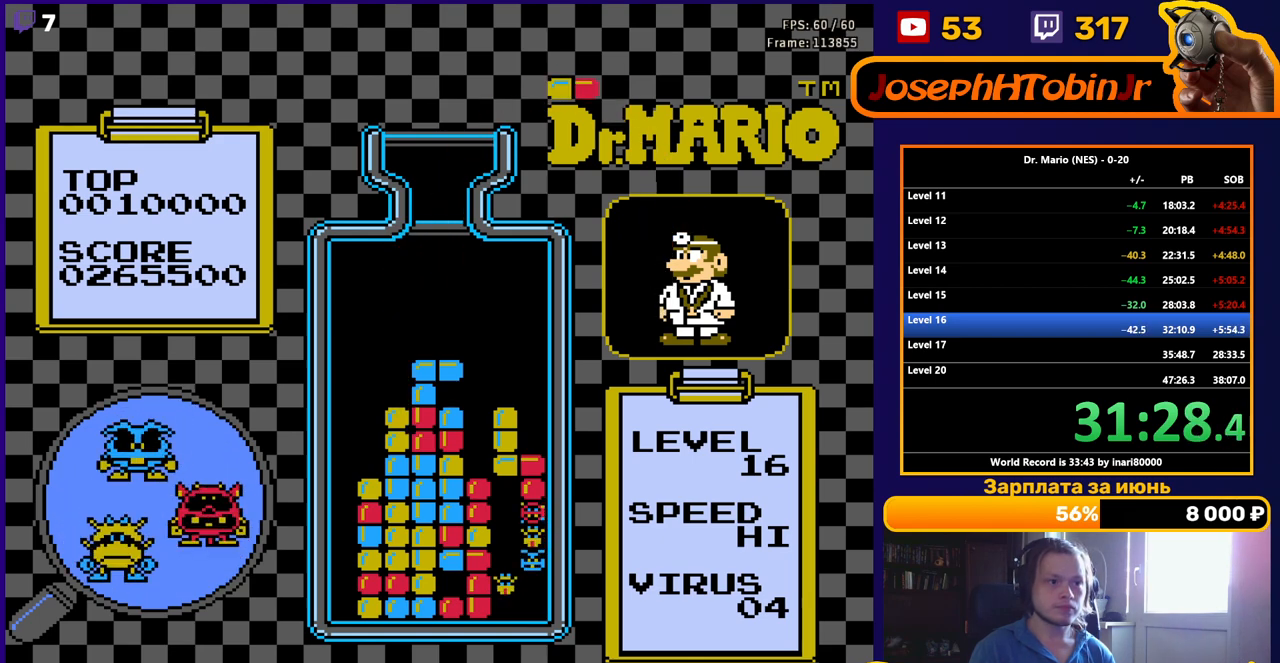
{"buttons": ["DPAD_RIGHT"], "events": [[300, "A", "down"], [417, "A", "up"]]}
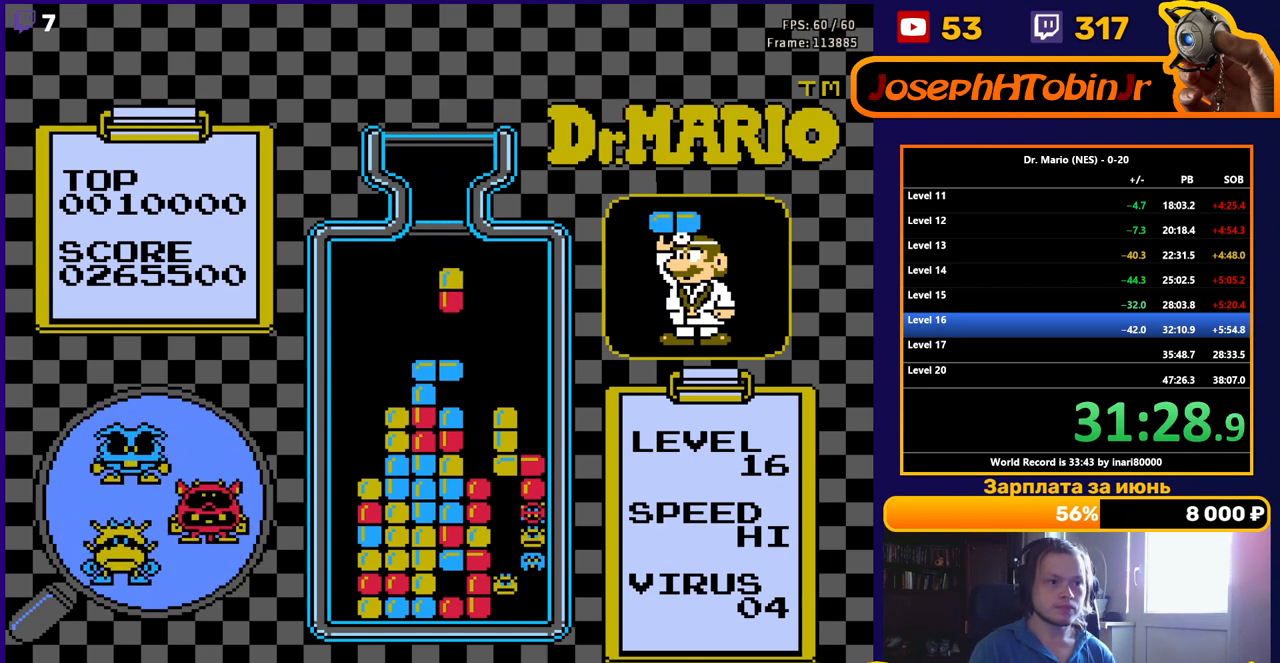
{"buttons": ["DPAD_DOWN"], "events": [[300, "DPAD_DOWN", "down"], [300, "DPAD_RIGHT", "up"]]}
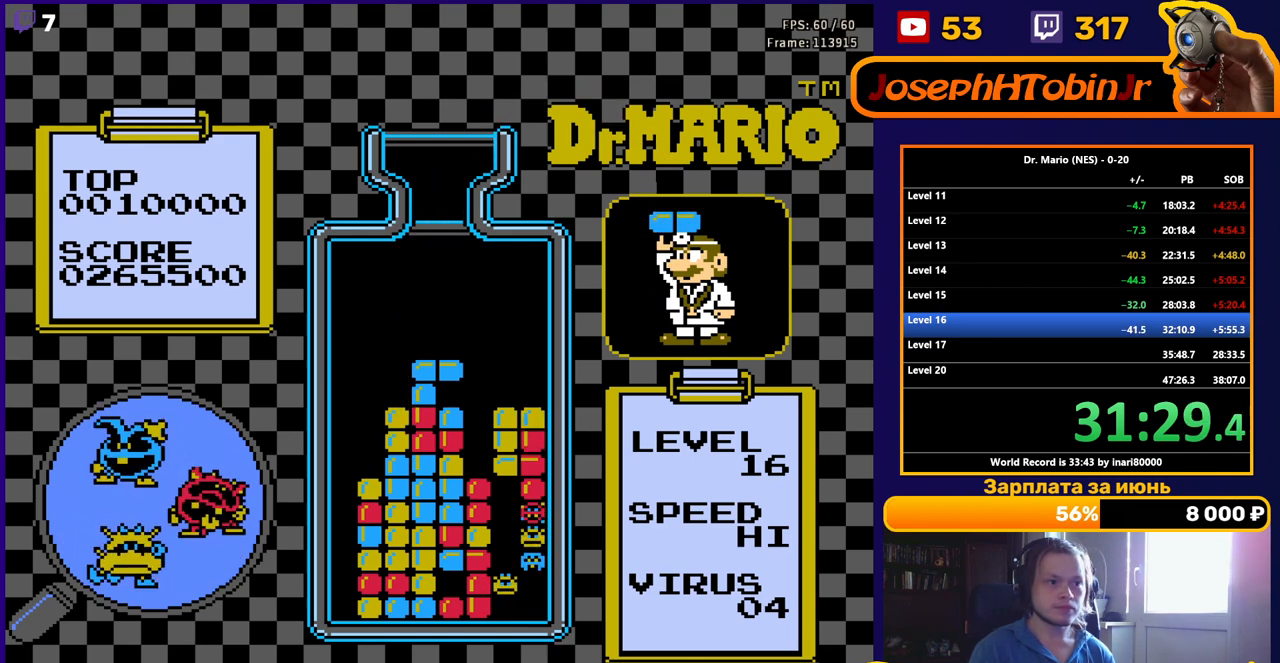
{"buttons": ["DPAD_DOWN"], "events": [[117, "DPAD_DOWN", "up"], [200, "DPAD_DOWN", "down"], [300, "DPAD_DOWN", "up"], [400, "DPAD_DOWN", "down"]]}
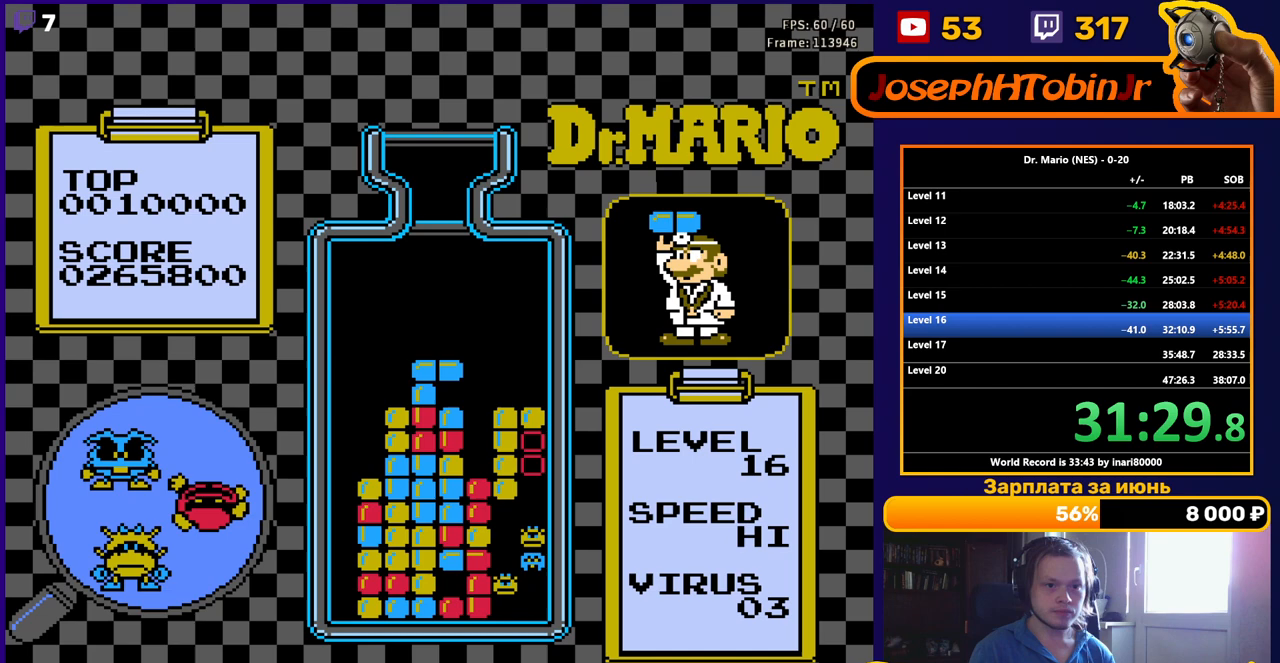
{"buttons": ["DPAD_DOWN"], "events": [[17, "DPAD_DOWN", "up"], [100, "DPAD_DOWN", "down"], [217, "DPAD_DOWN", "up"], [283, "DPAD_DOWN", "down"], [400, "DPAD_DOWN", "up"], [500, "DPAD_DOWN", "down"]]}
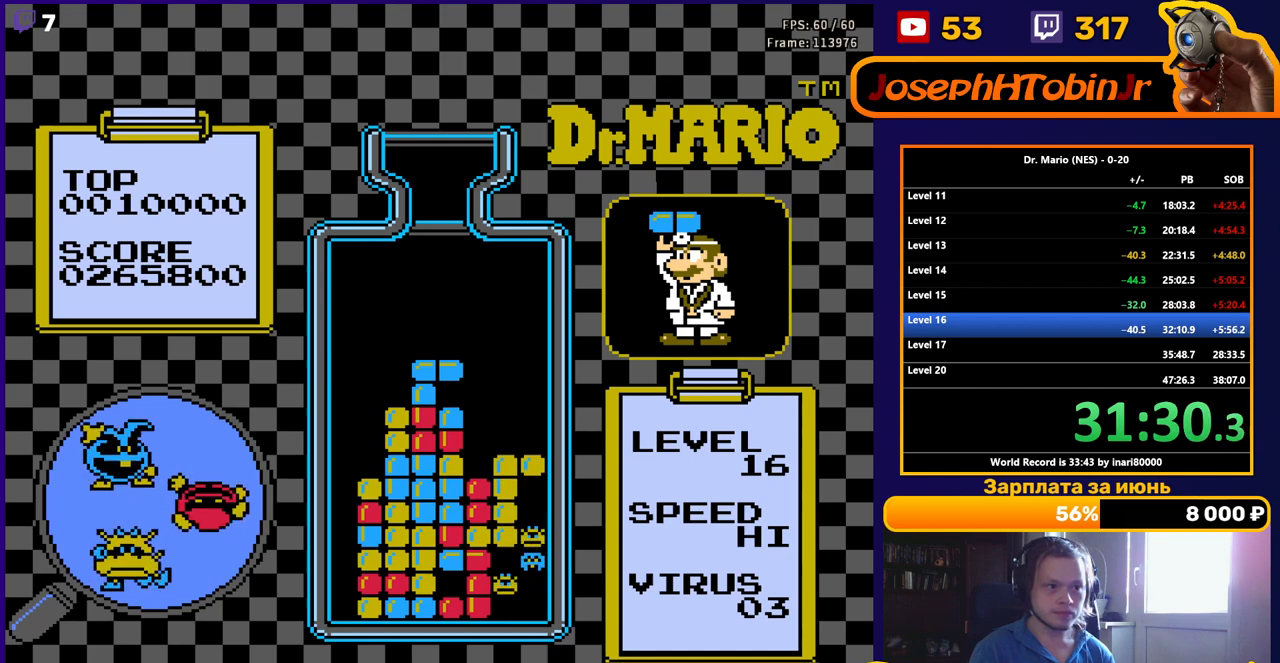
{"buttons": [], "events": [[133, "DPAD_DOWN", "up"], [317, "DPAD_DOWN", "down"], [383, "DPAD_DOWN", "up"]]}
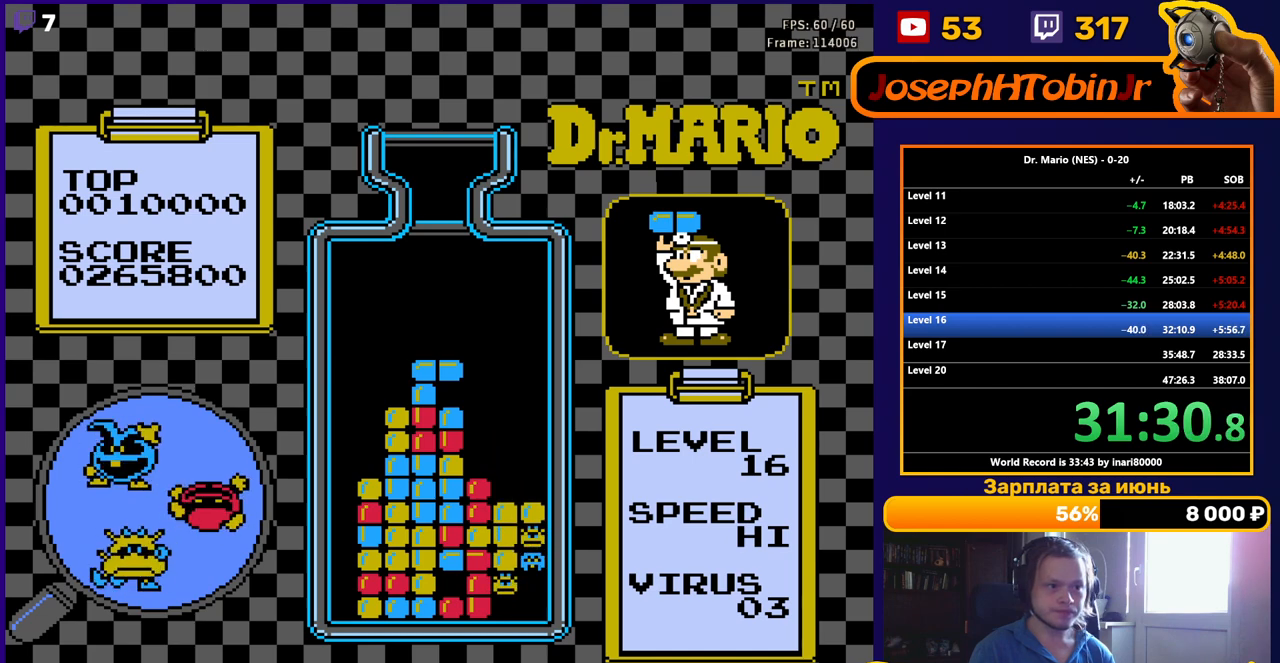
{"buttons": [], "events": []}
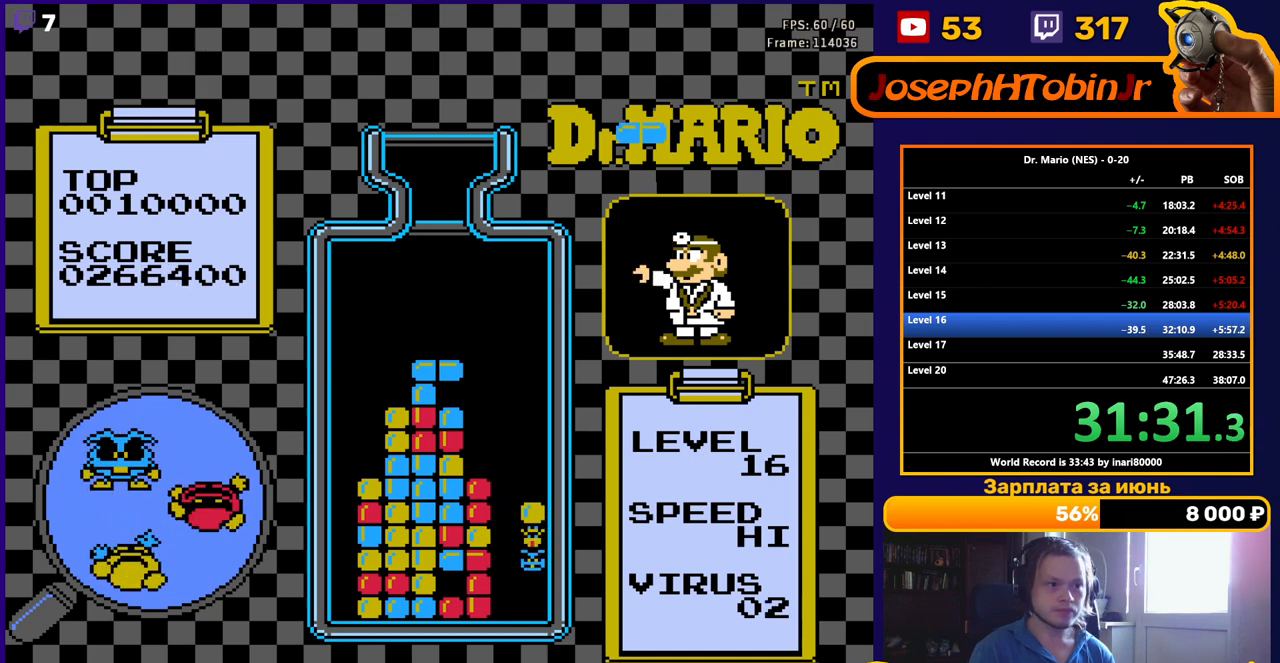
{"buttons": ["DPAD_RIGHT"], "events": [[350, "DPAD_RIGHT", "down"], [400, "B", "down"], [417, "DPAD_RIGHT", "up"], [483, "DPAD_RIGHT", "down"], [500, "B", "up"]]}
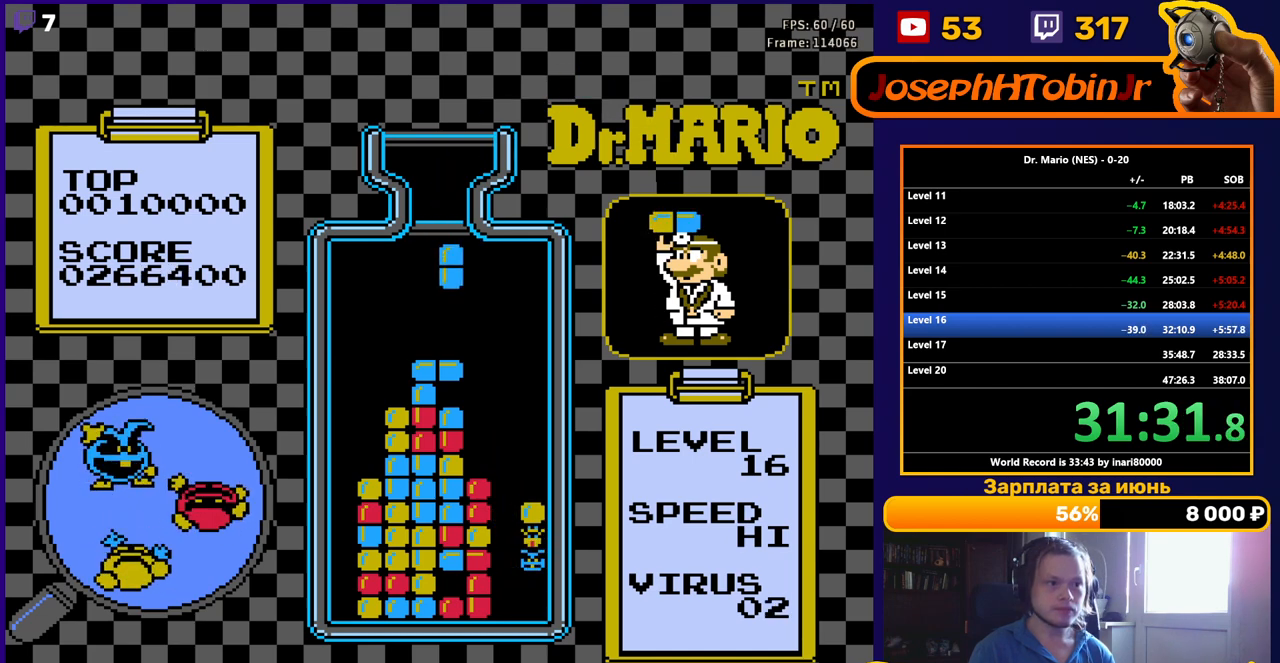
{"buttons": ["DPAD_DOWN"], "events": [[83, "DPAD_RIGHT", "up"], [133, "DPAD_RIGHT", "down"], [183, "DPAD_RIGHT", "up"], [267, "DPAD_DOWN", "down"]]}
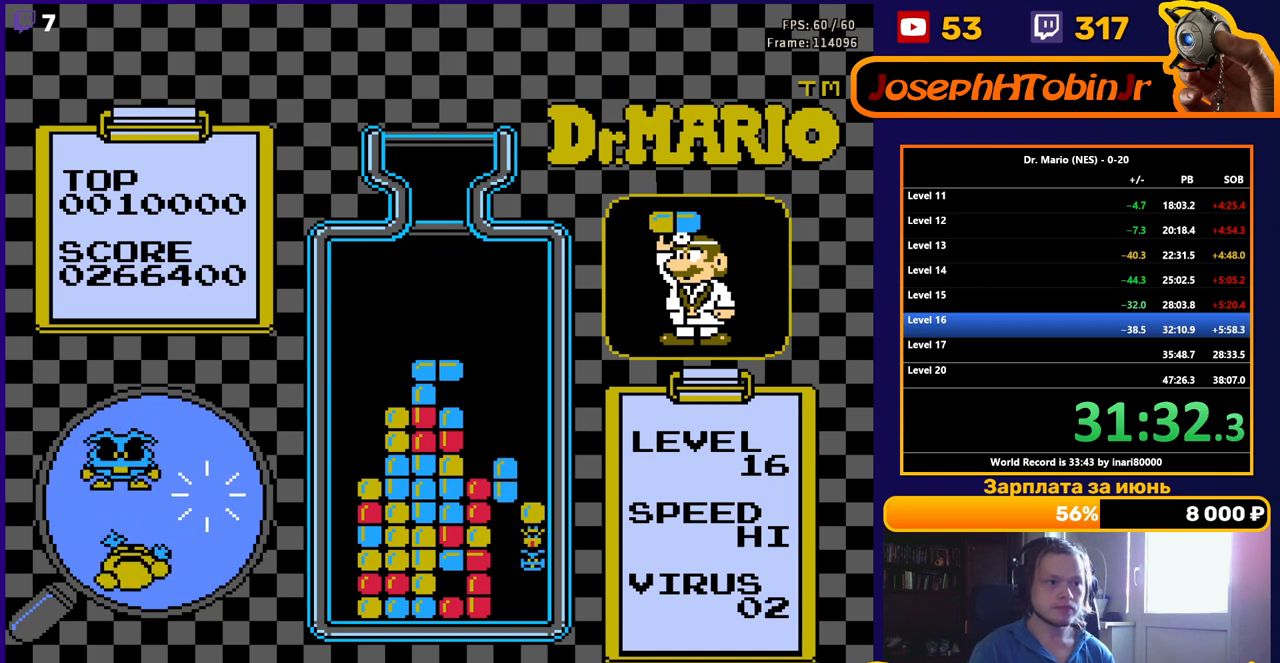
{"buttons": ["DPAD_RIGHT"], "events": [[83, "DPAD_DOWN", "up"], [250, "DPAD_RIGHT", "down"]]}
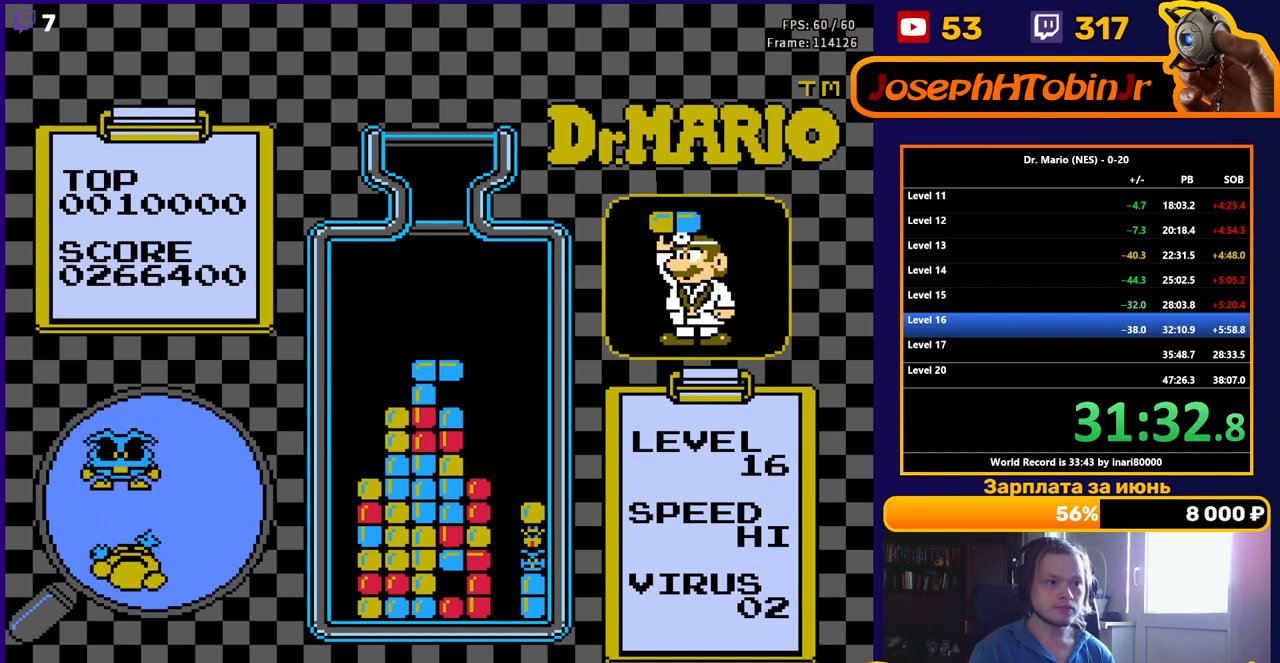
{"buttons": ["DPAD_RIGHT"], "events": [[50, "DPAD_DOWN", "down"], [50, "DPAD_RIGHT", "up"], [183, "DPAD_DOWN", "up"], [267, "DPAD_RIGHT", "down"]]}
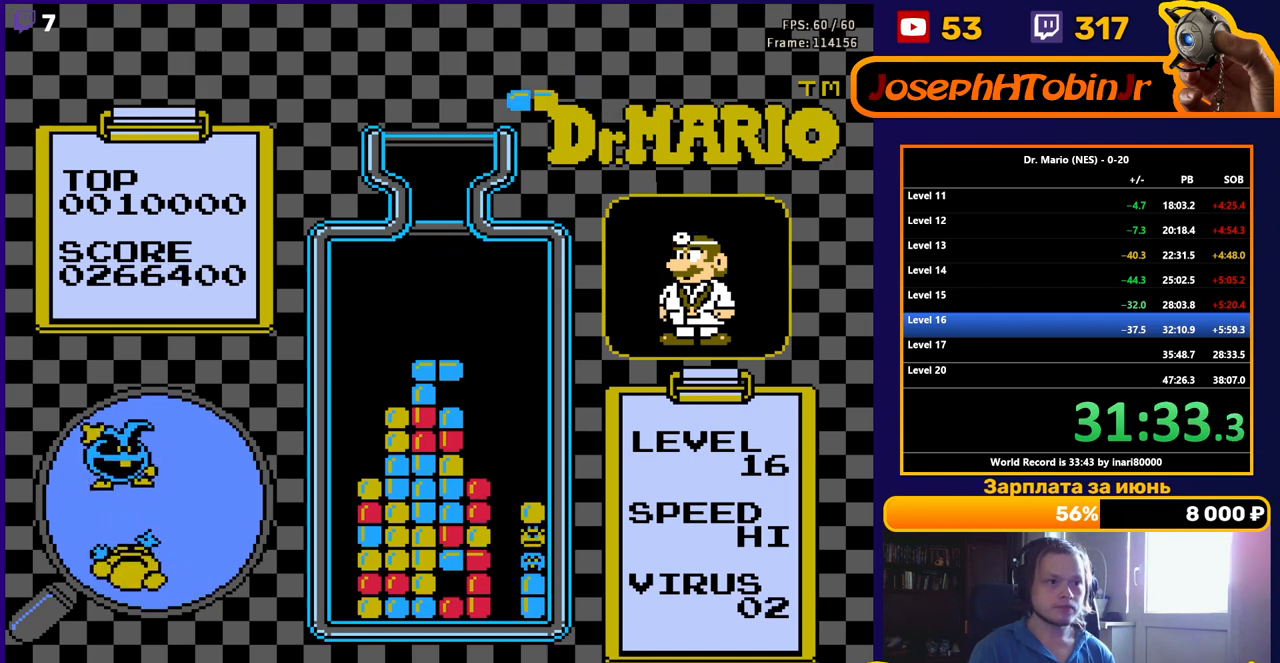
{"buttons": ["DPAD_RIGHT"], "events": [[233, "B", "down"], [300, "B", "up"], [367, "B", "down"], [467, "B", "up"]]}
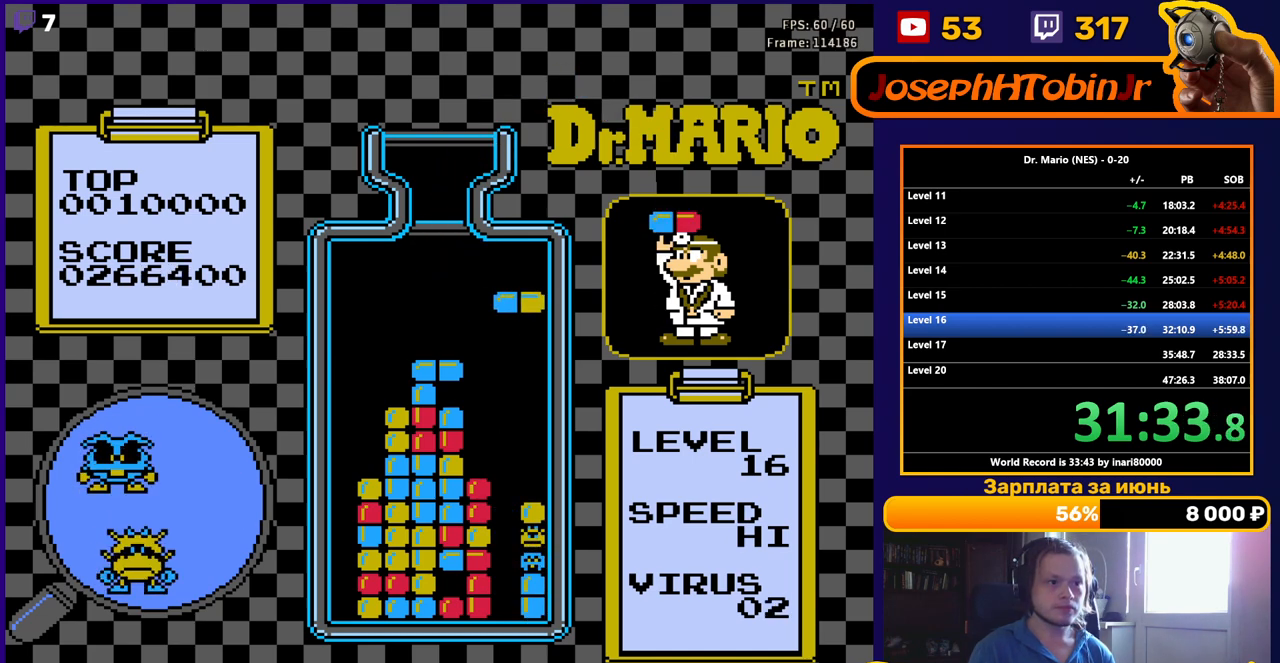
{"buttons": ["DPAD_DOWN"], "events": [[100, "DPAD_DOWN", "down"], [100, "DPAD_RIGHT", "up"]]}
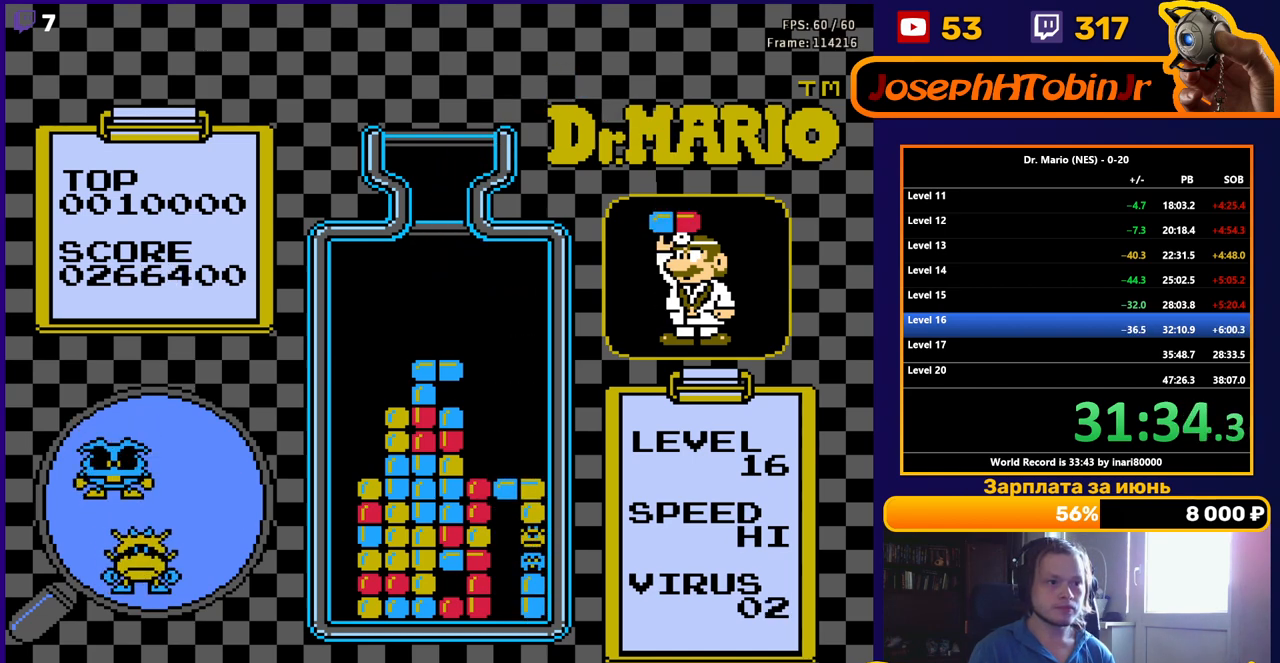
{"buttons": [], "events": [[100, "DPAD_DOWN", "up"]]}